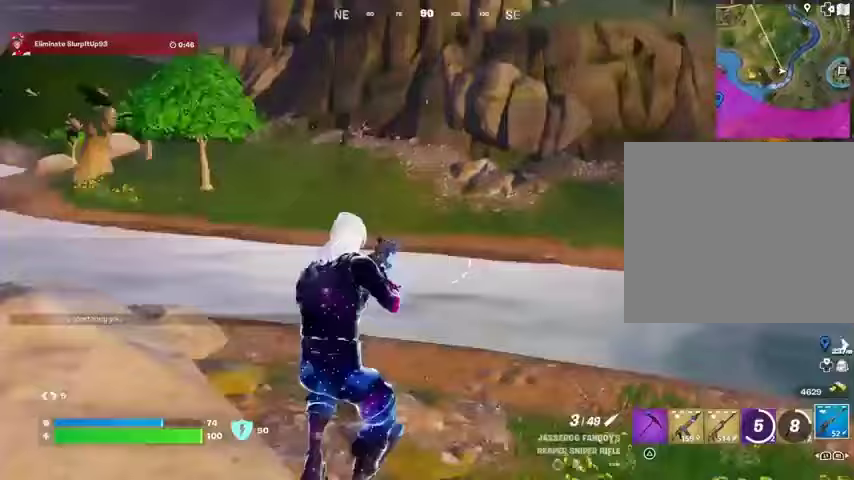
Gameplay with a controller (PlayStation layout); each line is a JSON object with the inputs held at the frame after it. "events" lists button and stick changes between this image and that frame as [ms after this image, input, new state], when the widget could be followed in between.
{"buttons": ["CROSS"], "left_stick": "up-right", "right_stick": "center", "events": [[67, "L1", "down"], [133, "L1", "up"], [167, "right_stick", "center"], [200, "L1", "down"], [267, "L1", "up"], [300, "L3", "down"], [367, "left_stick", "up-right"], [367, "right_stick", "up-left"], [400, "L3", "up"], [467, "right_stick", "center"], [500, "CROSS", "down"]]}
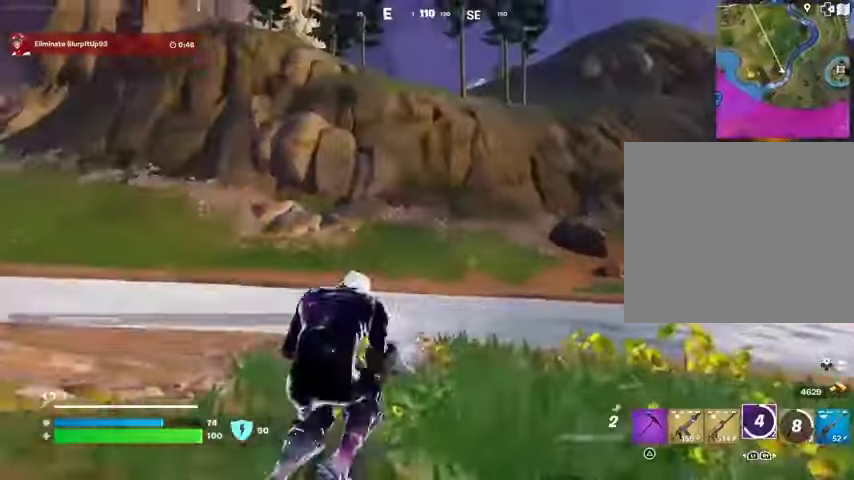
{"buttons": [], "left_stick": "up", "right_stick": "up-left", "events": [[67, "left_stick", "up"], [100, "CROSS", "up"], [467, "right_stick", "up-left"]]}
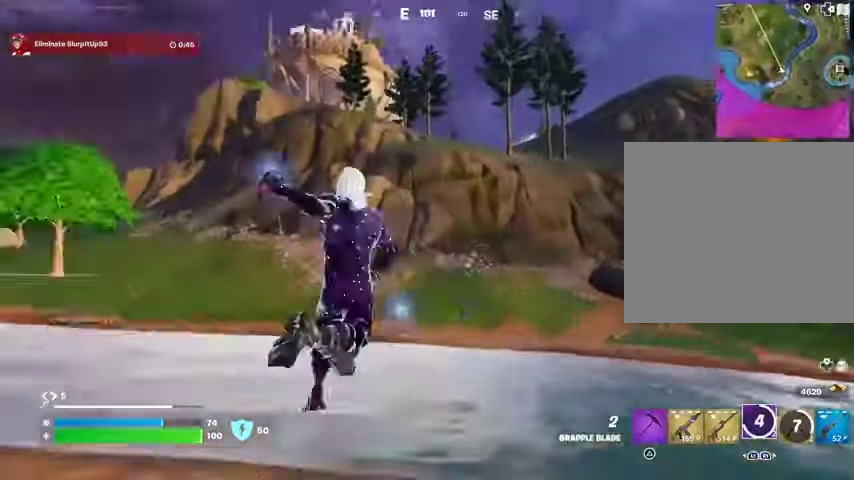
{"buttons": [], "left_stick": "up-right", "right_stick": "right", "events": [[100, "right_stick", "center"], [400, "right_stick", "right"], [467, "left_stick", "up-right"]]}
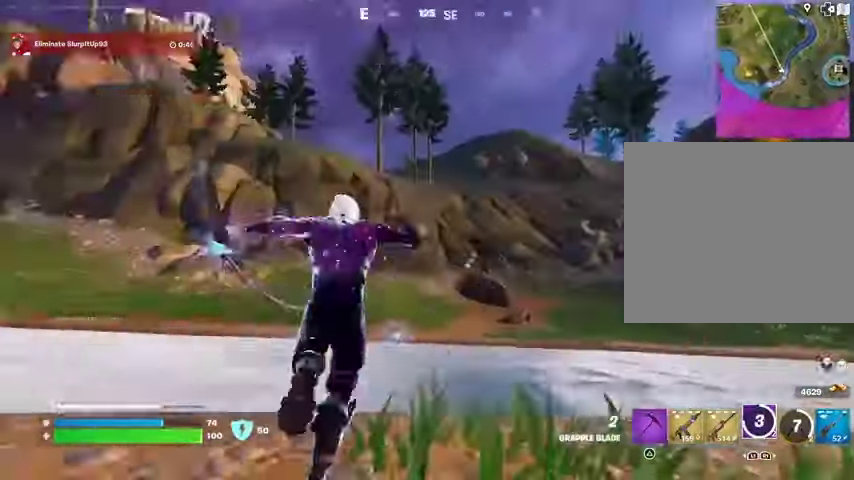
{"buttons": [], "left_stick": "up-right", "right_stick": "center", "events": [[33, "right_stick", "down"], [100, "right_stick", "center"], [267, "CROSS", "down"], [367, "CROSS", "up"]]}
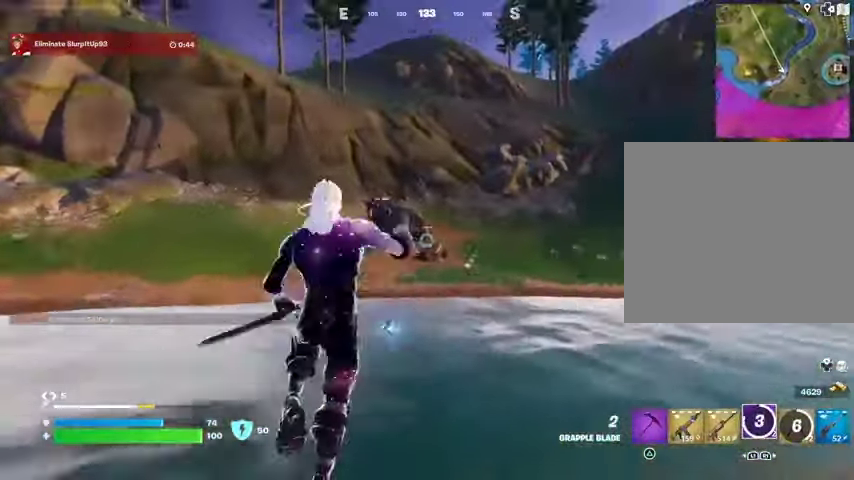
{"buttons": [], "left_stick": "up-right", "right_stick": "center", "events": [[133, "L2", "down"], [267, "L2", "up"]]}
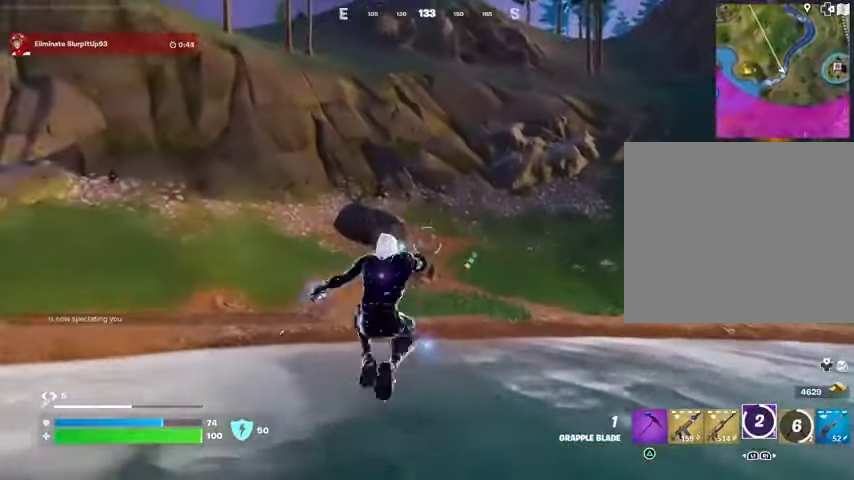
{"buttons": [], "left_stick": "right", "right_stick": "right", "events": [[233, "left_stick", "right"], [467, "right_stick", "right"]]}
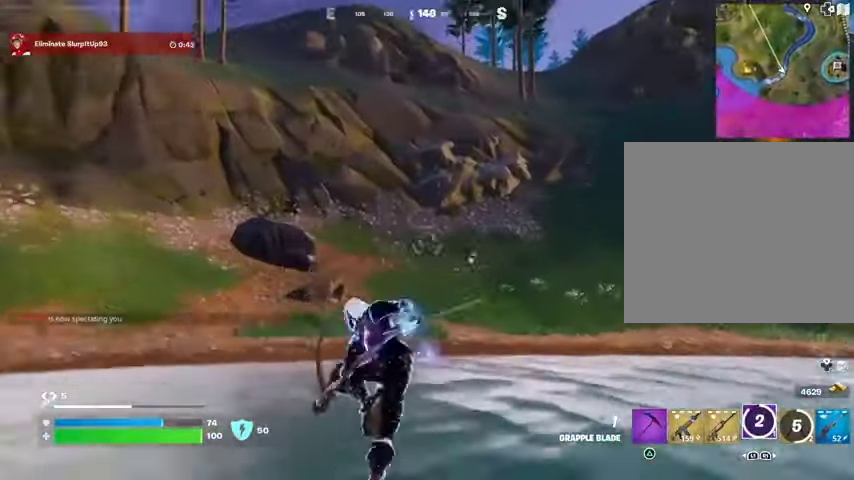
{"buttons": [], "left_stick": "right", "right_stick": "center", "events": [[67, "right_stick", "center"], [167, "right_stick", "up-left"], [300, "right_stick", "center"]]}
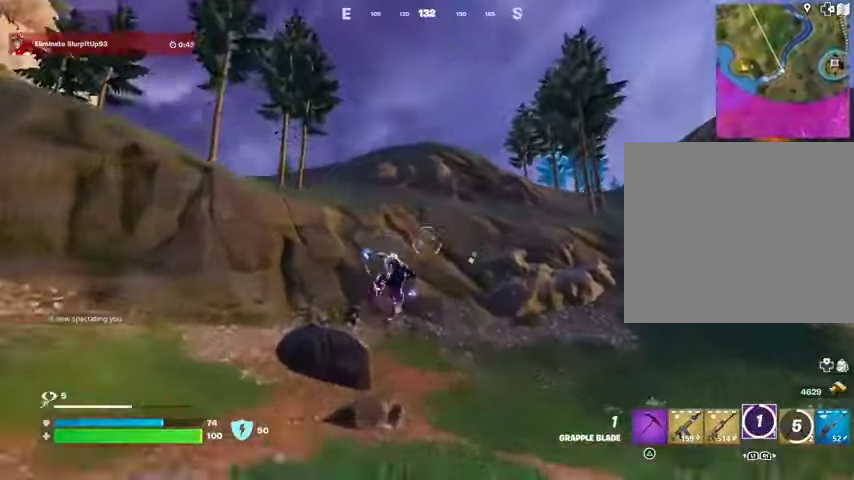
{"buttons": ["L2"], "left_stick": "up-right", "right_stick": "center", "events": [[233, "L2", "down"], [267, "left_stick", "up-right"], [367, "L2", "up"], [467, "L2", "down"]]}
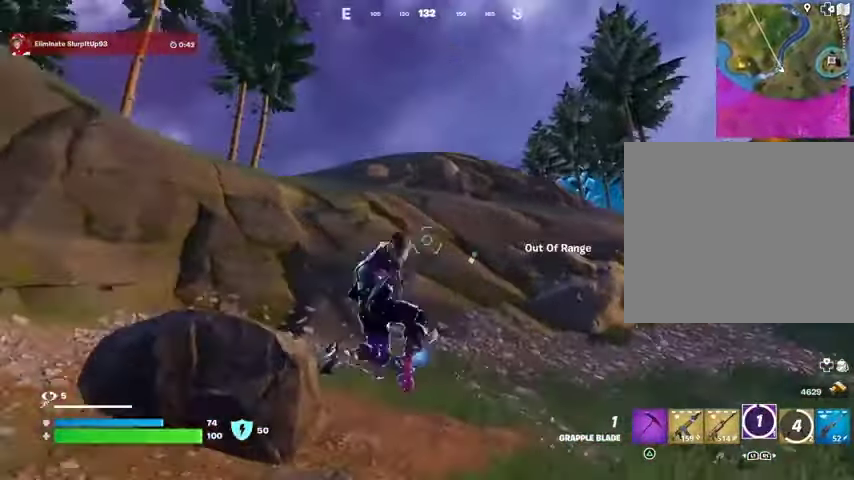
{"buttons": [], "left_stick": "up-right", "right_stick": "right", "events": [[67, "L2", "up"], [367, "right_stick", "right"]]}
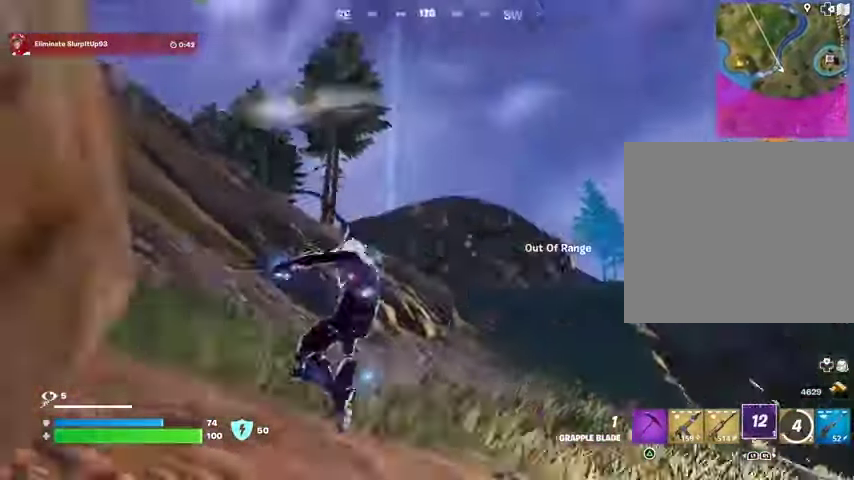
{"buttons": [], "left_stick": "up-right", "right_stick": "left", "events": [[100, "right_stick", "center"], [133, "left_stick", "up"], [233, "right_stick", "left"], [500, "left_stick", "up-right"]]}
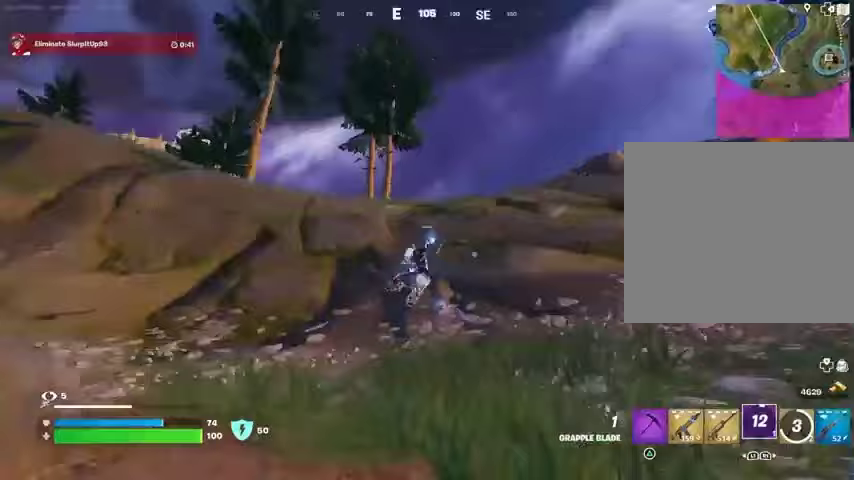
{"buttons": ["L2"], "left_stick": "up", "right_stick": "center", "events": [[67, "right_stick", "center"], [167, "left_stick", "up"], [300, "right_stick", "up-left"], [400, "right_stick", "center"], [467, "L2", "down"]]}
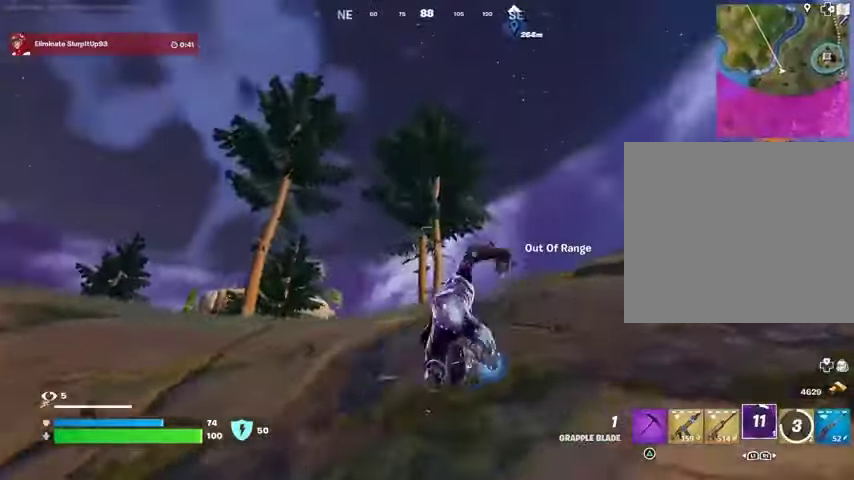
{"buttons": [], "left_stick": "up", "right_stick": "center", "events": [[67, "L2", "up"], [167, "L2", "down"], [267, "L2", "up"], [333, "L2", "down"], [467, "L2", "up"]]}
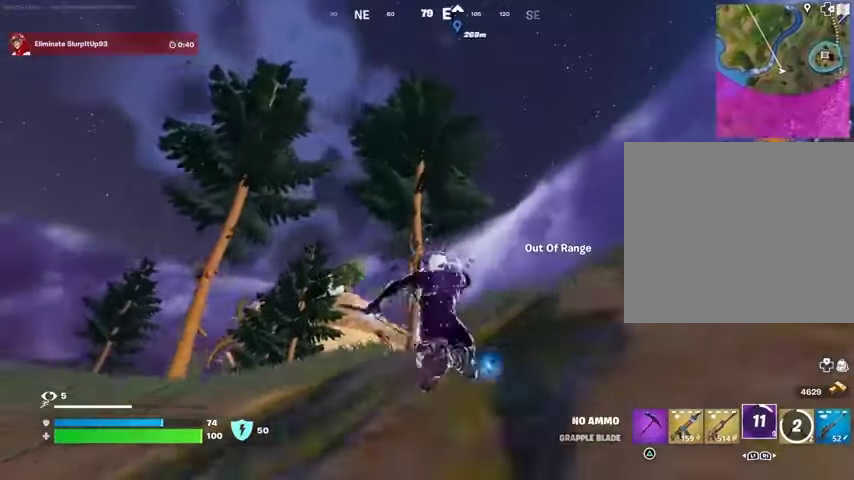
{"buttons": [], "left_stick": "left", "right_stick": "down", "events": [[167, "left_stick", "up-left"], [233, "right_stick", "down"], [267, "left_stick", "left"]]}
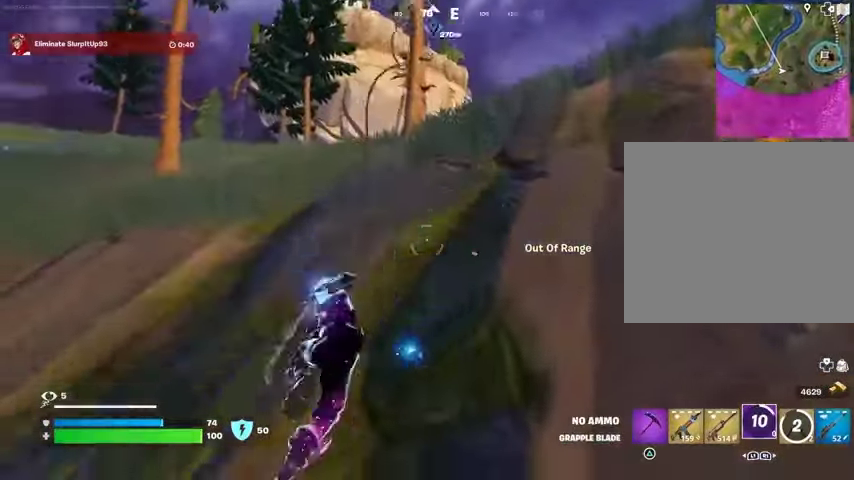
{"buttons": [], "left_stick": "left", "right_stick": "center", "events": [[33, "right_stick", "center"]]}
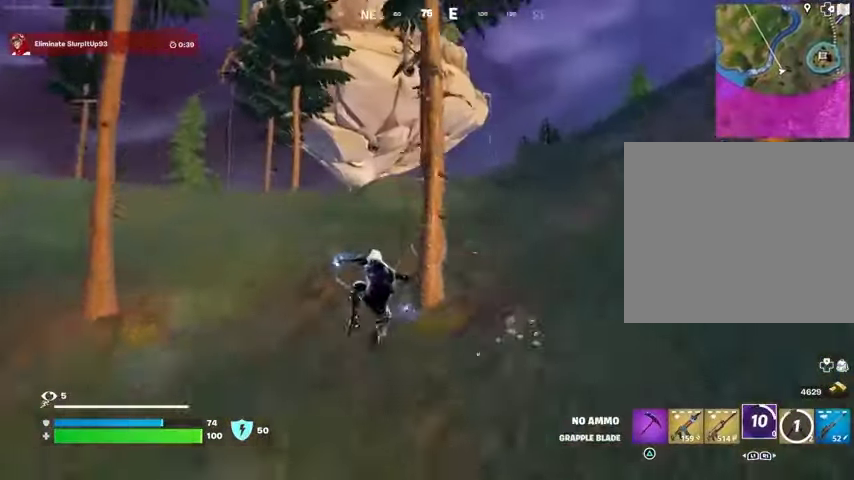
{"buttons": [], "left_stick": "up-left", "right_stick": "center", "events": [[500, "left_stick", "up-left"]]}
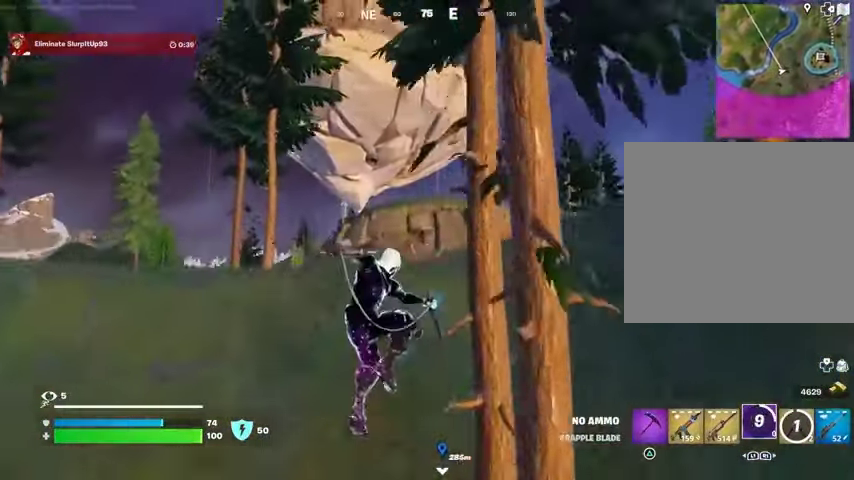
{"buttons": [], "left_stick": "up", "right_stick": "center", "events": [[33, "R1", "down"], [133, "R1", "up"], [267, "left_stick", "up"]]}
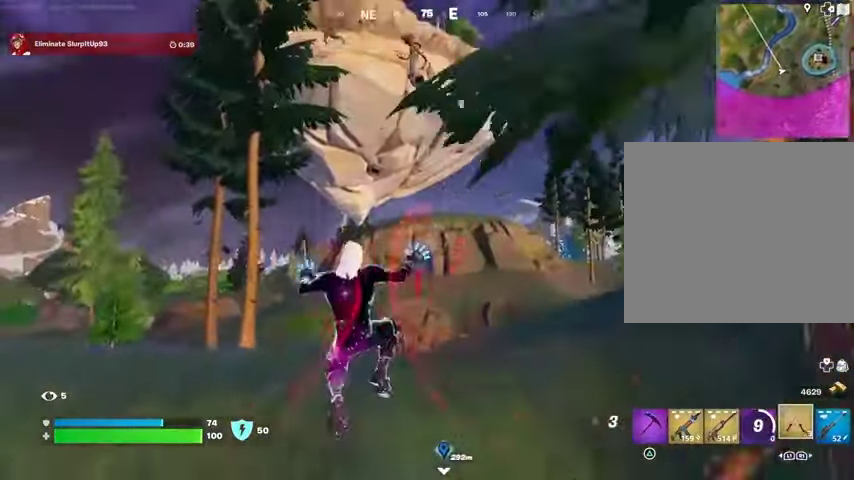
{"buttons": [], "left_stick": "up", "right_stick": "center", "events": [[33, "CROSS", "down"], [133, "CROSS", "up"]]}
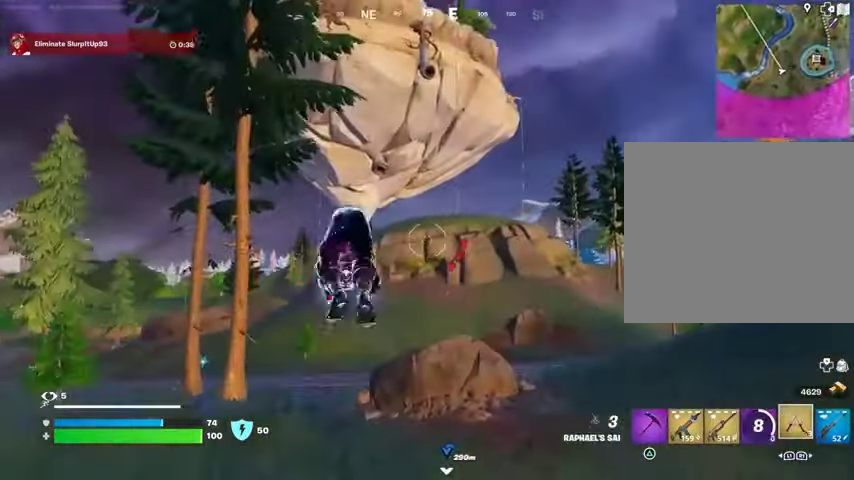
{"buttons": [], "left_stick": "up", "right_stick": "center", "events": [[267, "right_stick", "left"], [367, "R3", "down"], [367, "right_stick", "center"], [433, "R3", "up"]]}
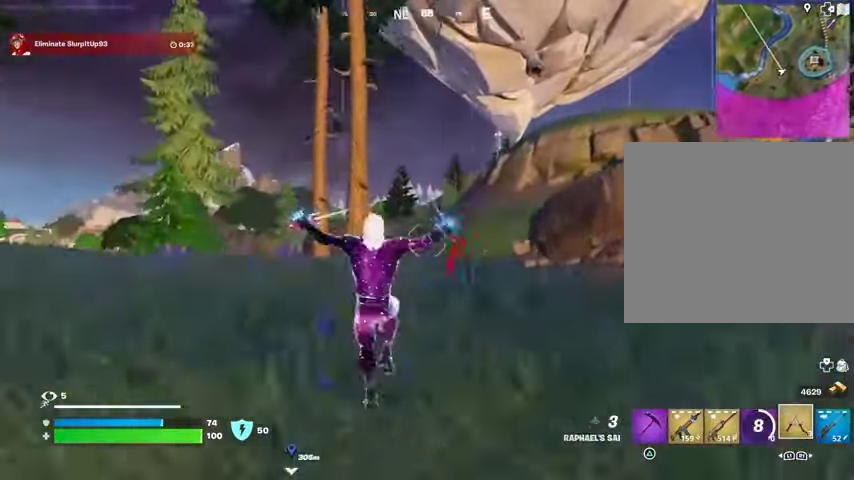
{"buttons": [], "left_stick": "up", "right_stick": "center", "events": [[367, "CROSS", "down"], [433, "CROSS", "up"]]}
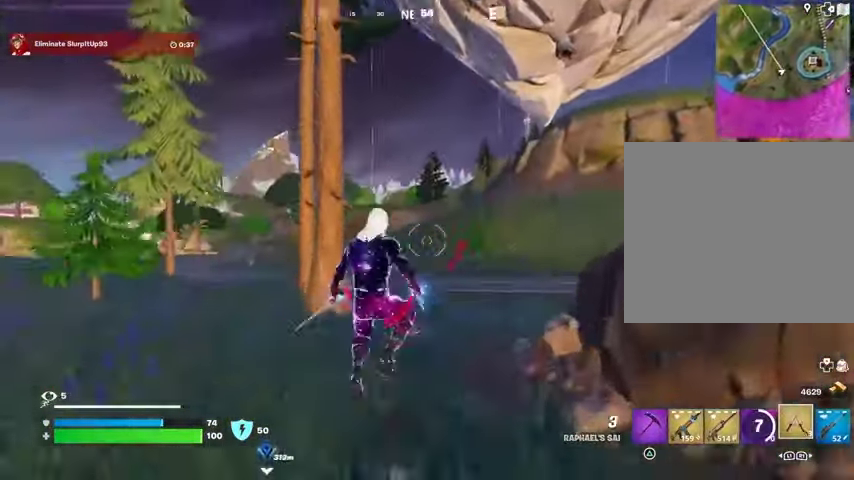
{"buttons": [], "left_stick": "up", "right_stick": "up", "events": [[100, "L2", "down"], [233, "L2", "up"], [433, "right_stick", "up"]]}
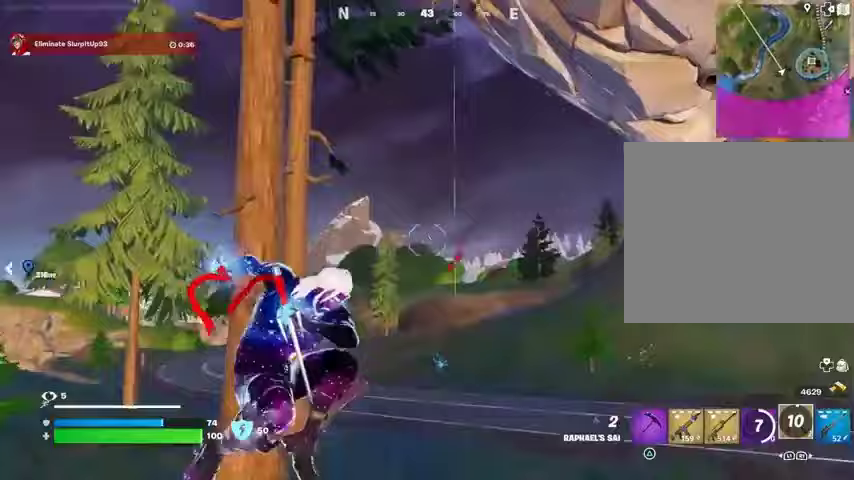
{"buttons": [], "left_stick": "up-left", "right_stick": "center", "events": [[167, "right_stick", "down"], [200, "left_stick", "up-left"], [367, "right_stick", "center"]]}
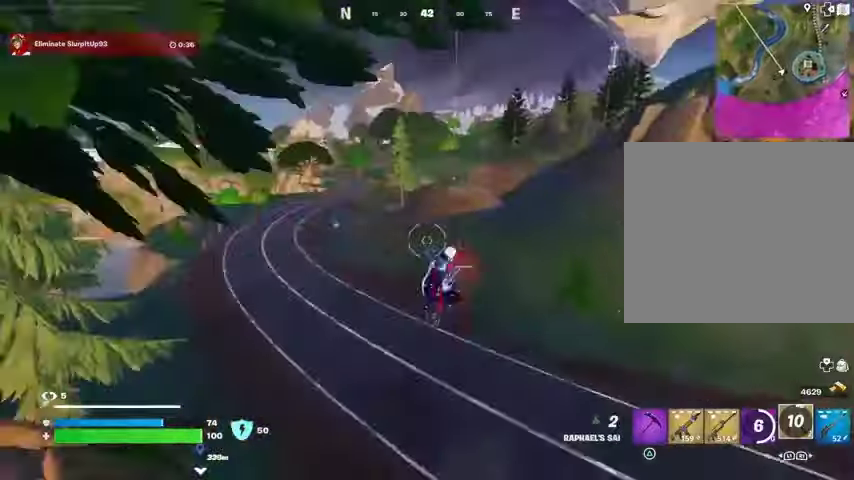
{"buttons": ["R1", "R3"], "left_stick": "up", "right_stick": "center", "events": [[233, "left_stick", "up"], [467, "R3", "down"], [500, "R1", "down"]]}
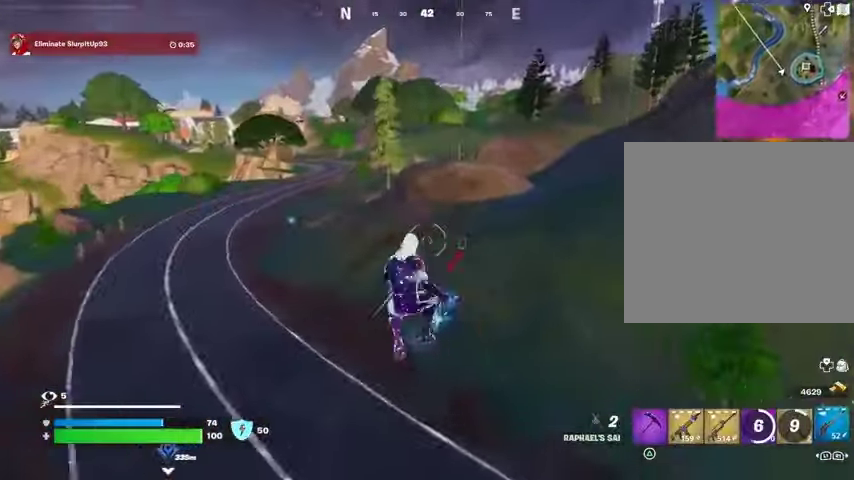
{"buttons": [], "left_stick": "up-right", "right_stick": "center", "events": [[33, "R3", "up"], [100, "R1", "up"], [467, "left_stick", "up-right"]]}
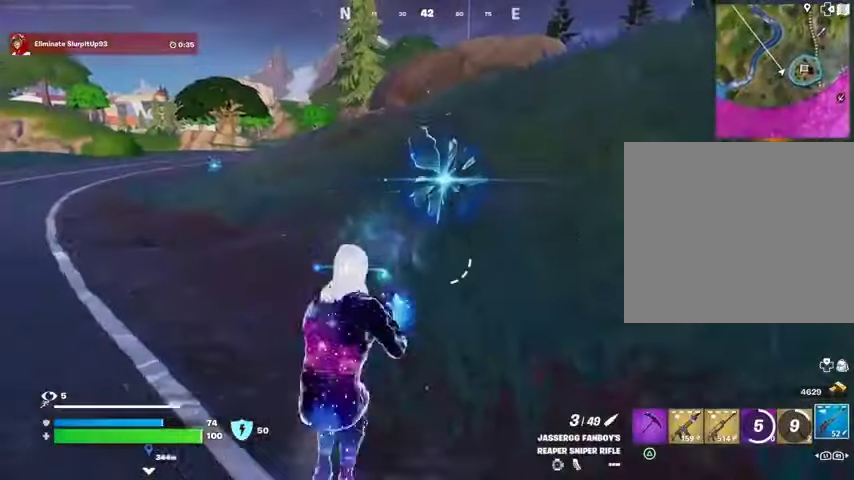
{"buttons": [], "left_stick": "up", "right_stick": "left", "events": [[167, "right_stick", "up-right"], [300, "L3", "down"], [300, "right_stick", "center"], [333, "left_stick", "up"], [400, "L3", "up"], [500, "right_stick", "left"]]}
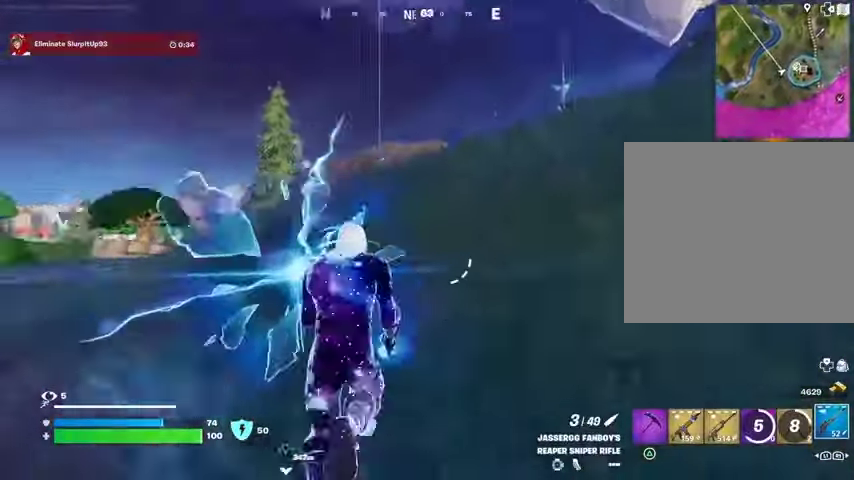
{"buttons": [], "left_stick": "center", "right_stick": "center", "events": [[100, "right_stick", "center"], [200, "left_stick", "center"], [300, "DPAD_RIGHT", "down"], [400, "DPAD_RIGHT", "up"]]}
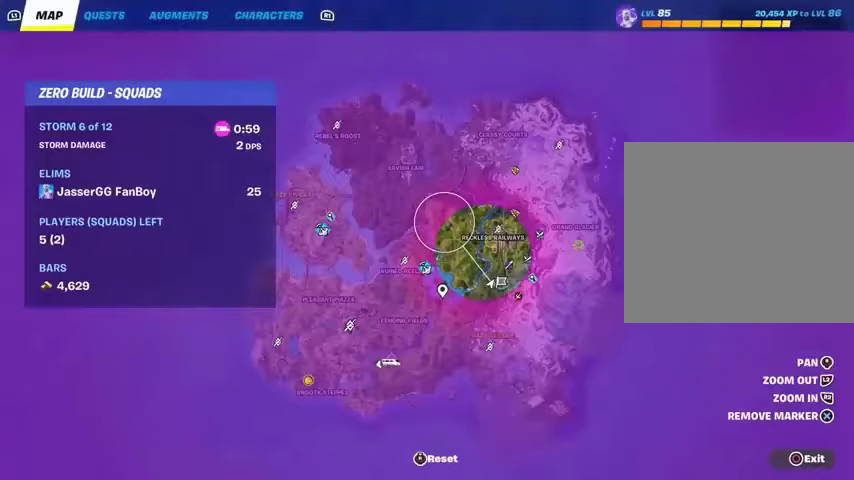
{"buttons": ["DPAD_RIGHT"], "left_stick": "center", "right_stick": "center", "events": [[467, "DPAD_RIGHT", "down"]]}
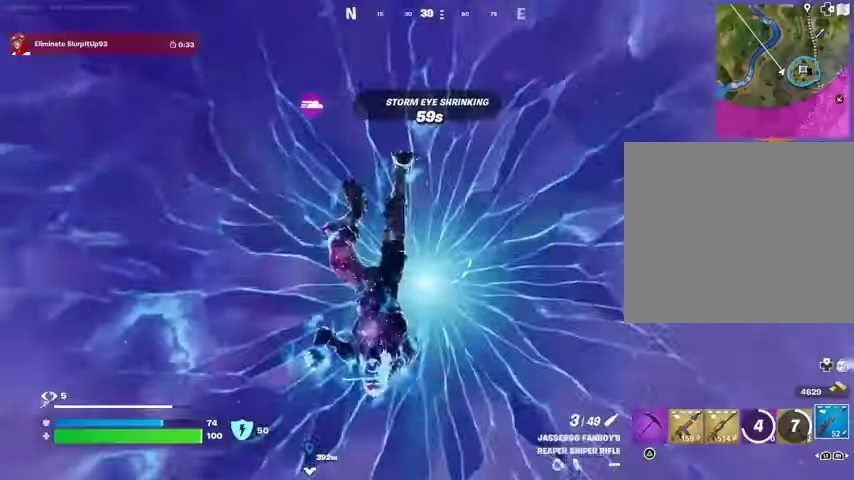
{"buttons": [], "left_stick": "up", "right_stick": "center", "events": [[67, "DPAD_RIGHT", "up"], [400, "left_stick", "up"]]}
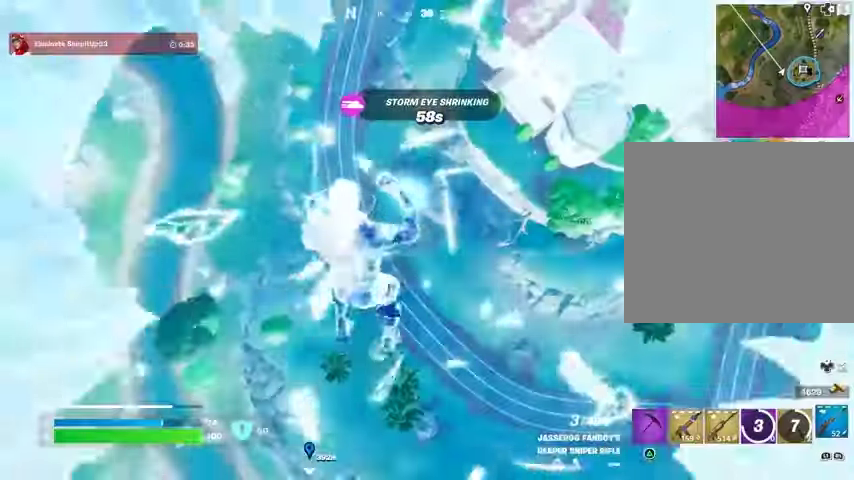
{"buttons": [], "left_stick": "up-left", "right_stick": "center", "events": [[233, "right_stick", "up-right"], [300, "left_stick", "up-left"], [433, "right_stick", "center"]]}
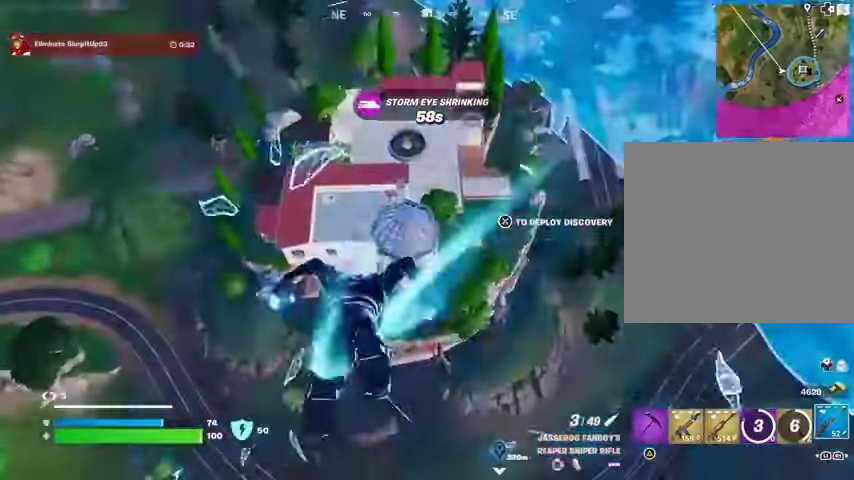
{"buttons": [], "left_stick": "up-left", "right_stick": "center", "events": [[333, "CROSS", "down"], [400, "CROSS", "up"]]}
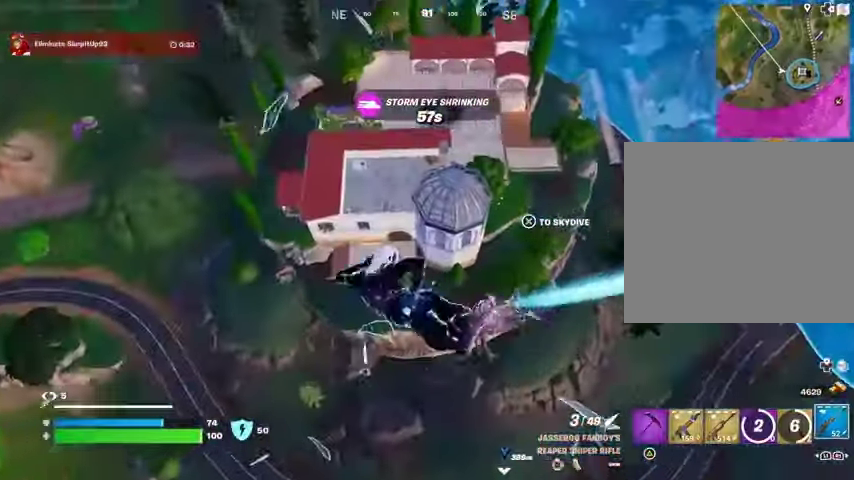
{"buttons": [], "left_stick": "left", "right_stick": "center", "events": [[33, "right_stick", "right"], [133, "left_stick", "up"], [133, "right_stick", "center"], [300, "left_stick", "up-left"], [467, "left_stick", "left"]]}